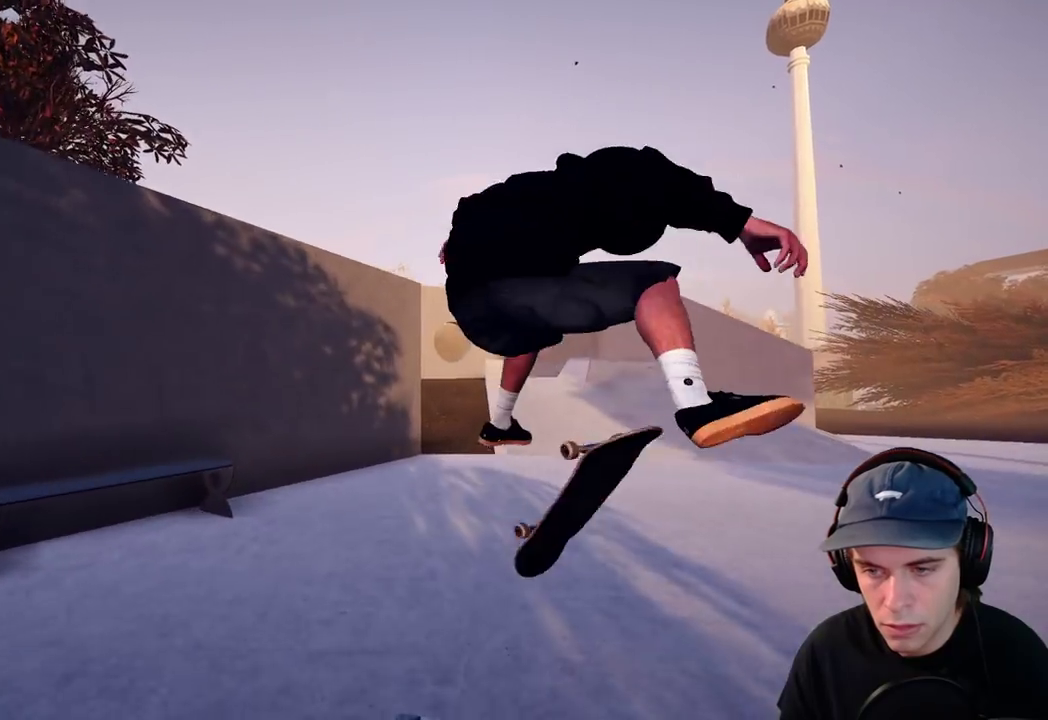
Gameplay with a controller (Xbox layout); each line is a JSON object with the inputs held at the frame after it (dt_ms = milliseconds from this image to that frame). "events" lists button and stick changes between this image and that frame as [ms after this image, input, new state], when the widget could be followed in between. This overlay highlights the sticks when they move; stick clicks (L3 R3) are not distinguishable. Not read: DPAD_RIGHT HOME L3 R1 R3 SELECT START.
{"dt_ms": 500, "buttons": ["R2"], "left_stick": "center", "right_stick": "center", "events": [[67, "left_stick", "right"], [267, "right_stick", "center"], [317, "left_stick", "center"], [367, "R2", "down"]]}
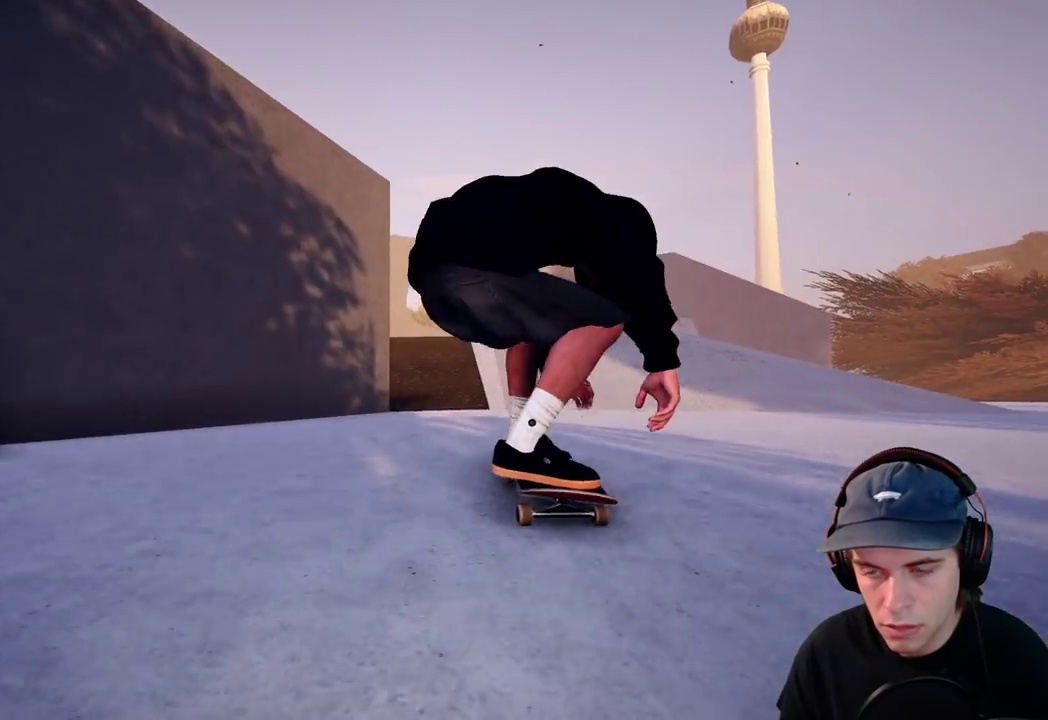
{"dt_ms": 500, "buttons": ["R2"], "left_stick": "center", "right_stick": "center"}
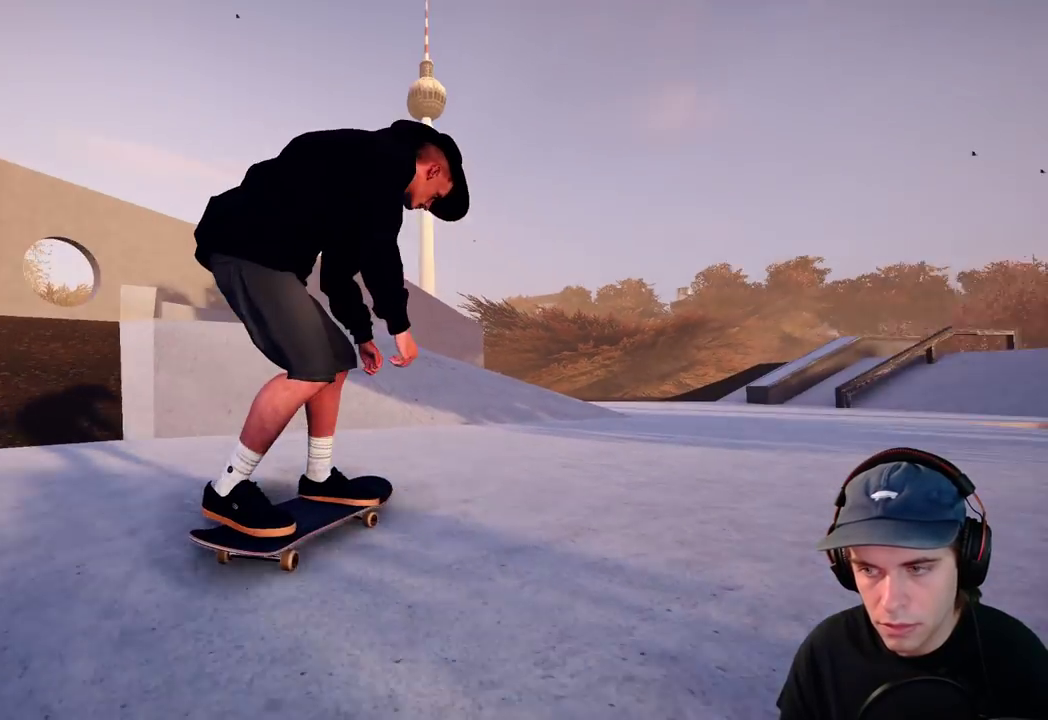
{"dt_ms": 700, "buttons": ["A"], "left_stick": "center", "right_stick": "center", "events": [[67, "R2", "up"], [183, "R2", "down"], [283, "A", "down"], [483, "R2", "up"]]}
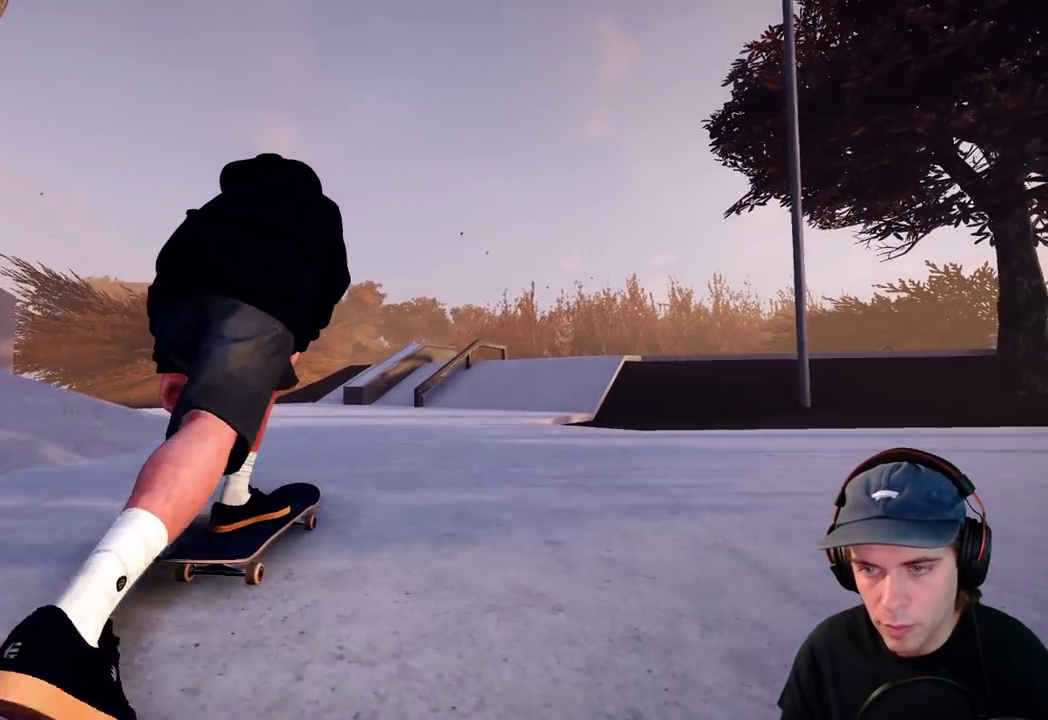
{"dt_ms": 300, "buttons": ["A", "R2"], "left_stick": "center", "right_stick": "center", "events": [[217, "R2", "down"]]}
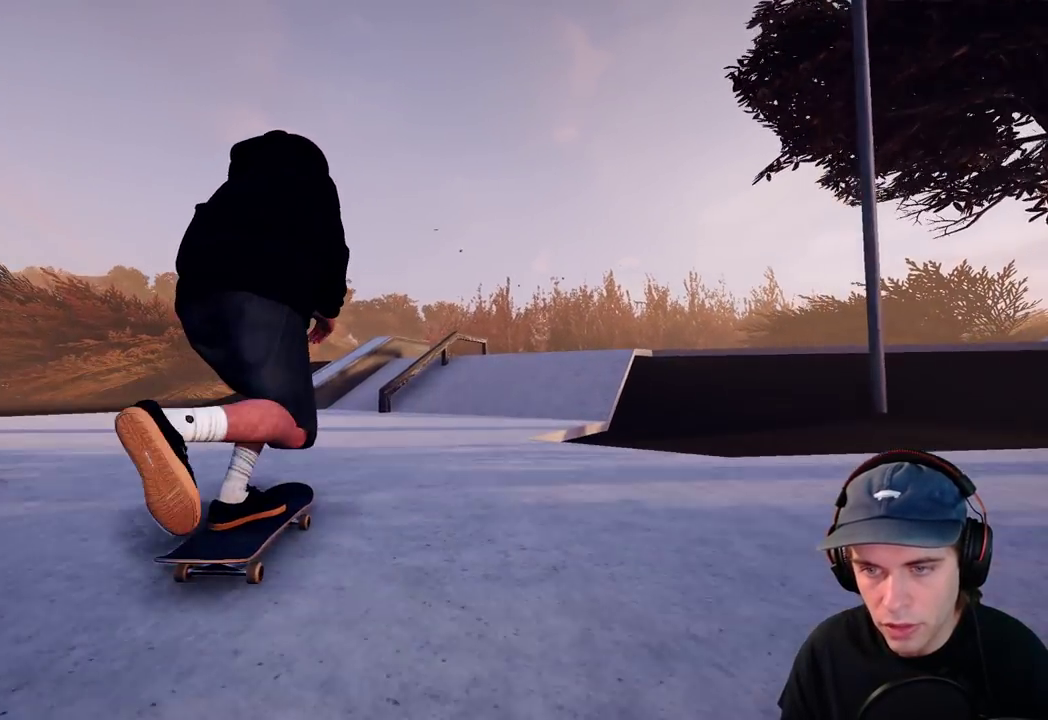
{"dt_ms": 700, "buttons": ["Y", "R2"], "left_stick": "center", "right_stick": "center"}